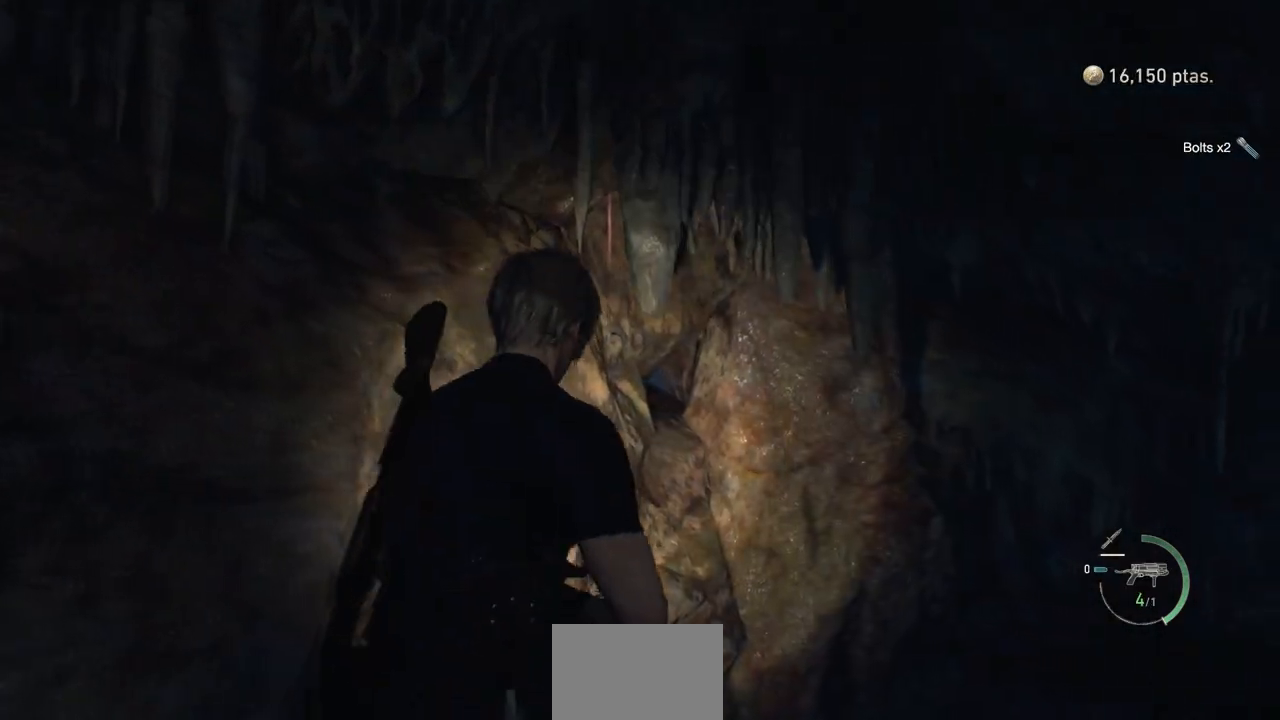
Gameplay with a controller (PlayStation layout); each line is a JSON object with the inputs held at the frame after it. "events" lists button and stick changes between this image and that frame as [ms after this image, input, new state], when the widget could be followed in between.
{"buttons": [], "left_stick": "center", "right_stick": "center", "events": [[317, "right_stick", "left"], [417, "left_stick", "center"], [450, "right_stick", "center"]]}
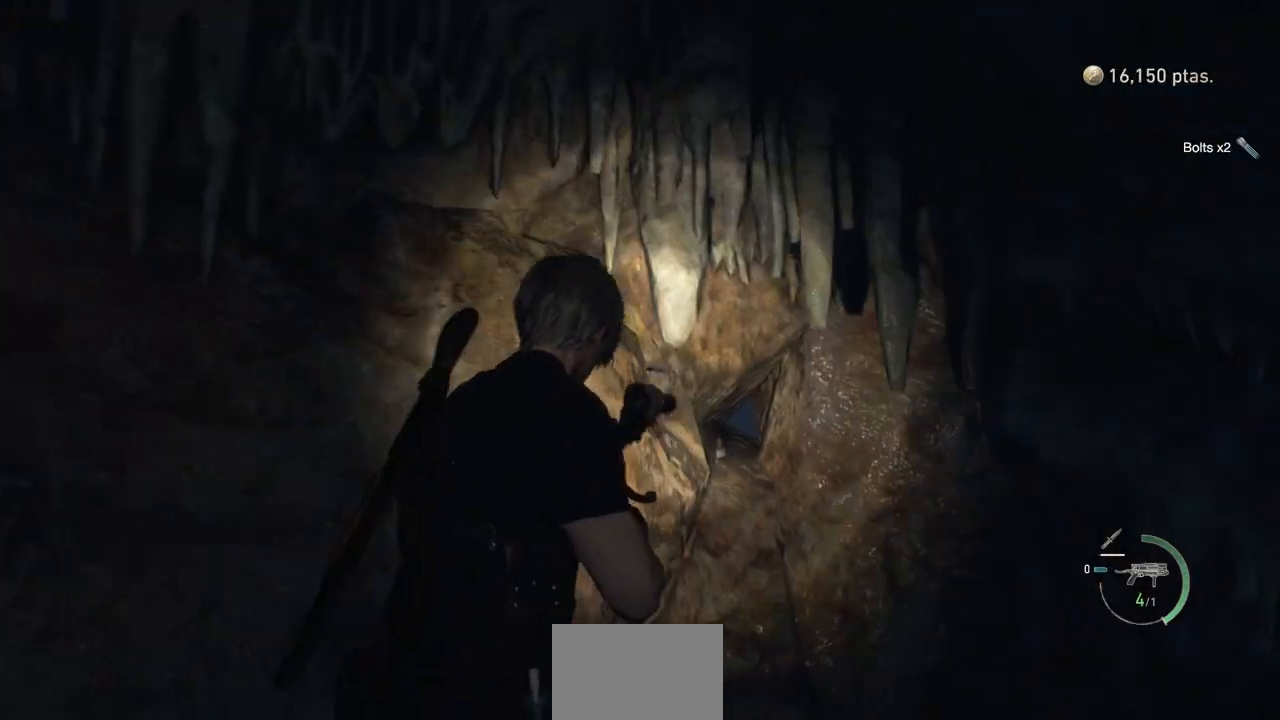
{"buttons": [], "left_stick": "up-right", "right_stick": "center", "events": [[150, "left_stick", "up-right"], [333, "CROSS", "down"], [417, "CROSS", "up"]]}
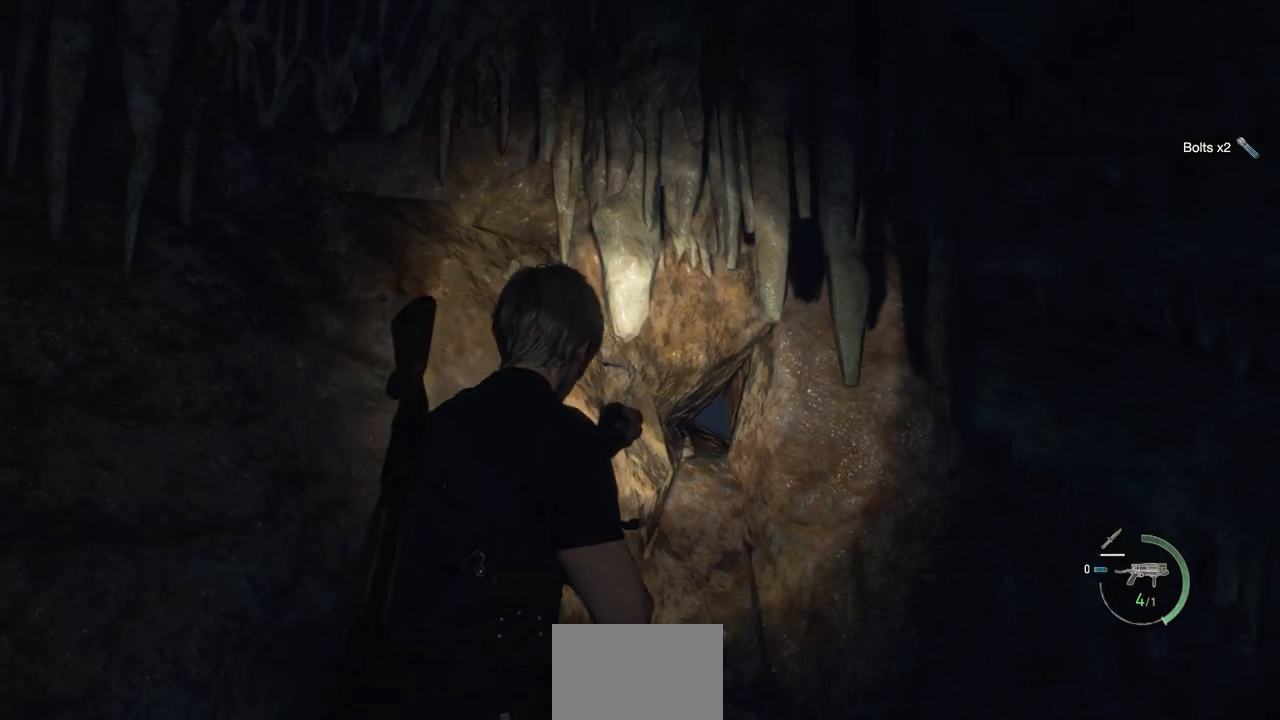
{"buttons": [], "left_stick": "center", "right_stick": "center", "events": [[17, "CROSS", "down"], [17, "left_stick", "center"], [83, "CROSS", "up"], [200, "CROSS", "down"], [317, "CROSS", "up"], [400, "CROSS", "down"], [467, "CROSS", "up"]]}
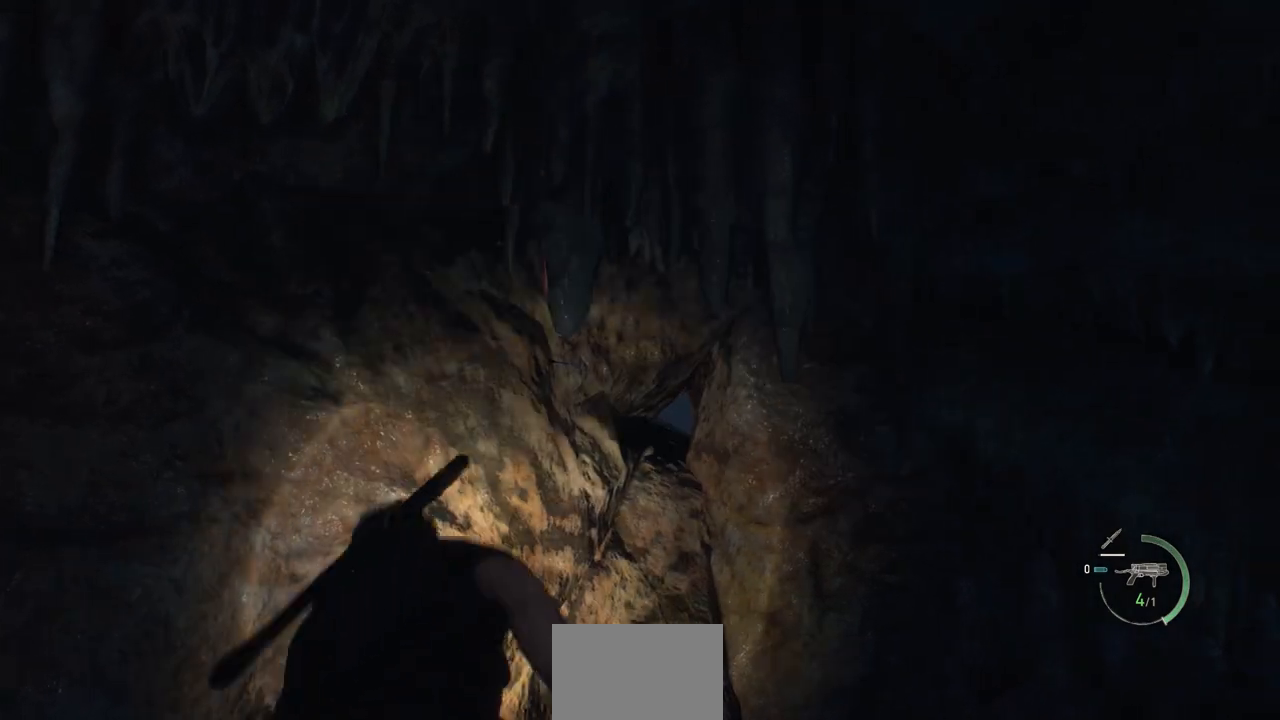
{"buttons": [], "left_stick": "center", "right_stick": "down-right", "events": [[400, "right_stick", "down-right"]]}
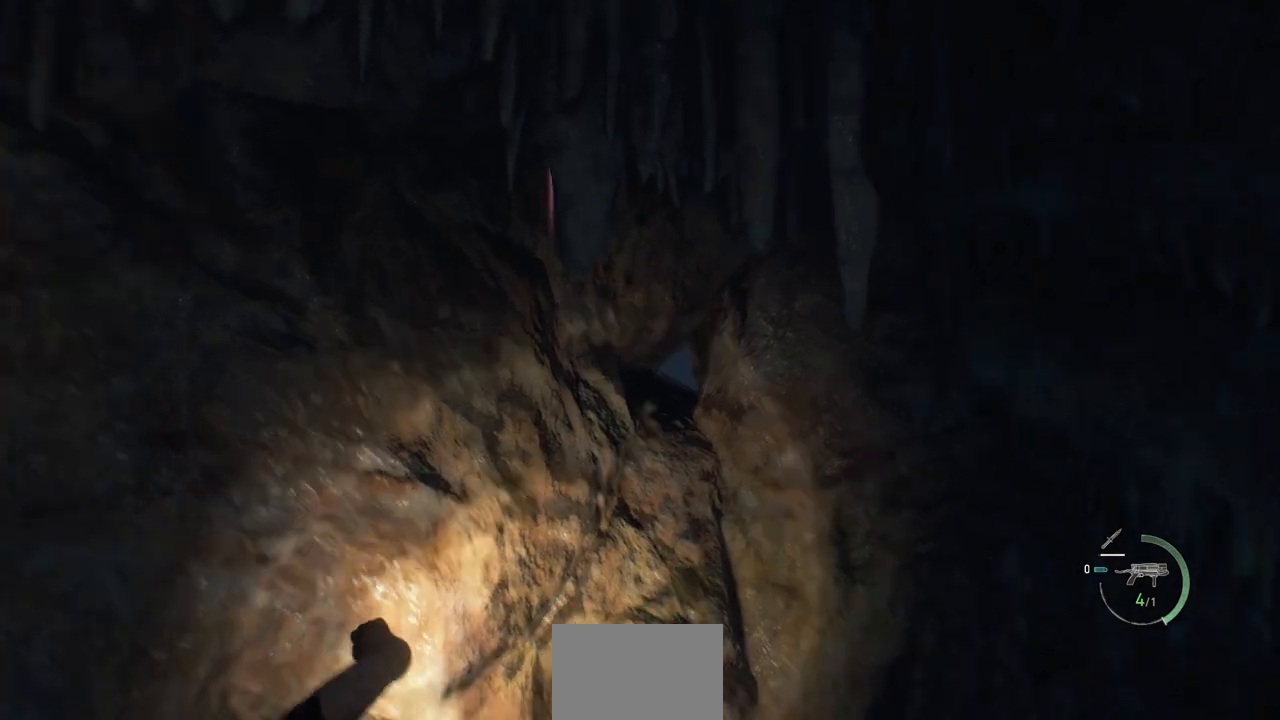
{"buttons": [], "left_stick": "center", "right_stick": "right", "events": [[83, "left_stick", "up"], [83, "right_stick", "center"], [267, "right_stick", "right"], [300, "left_stick", "center"]]}
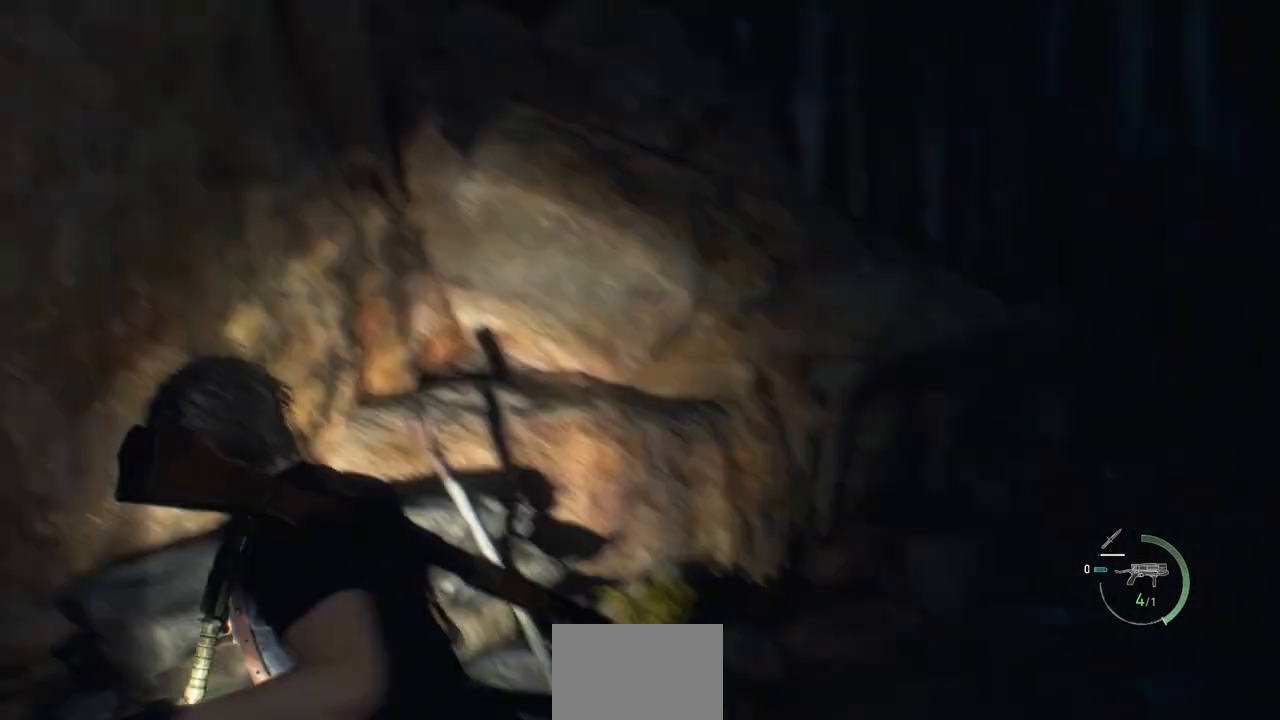
{"buttons": [], "left_stick": "center", "right_stick": "center", "events": [[100, "right_stick", "center"], [283, "right_stick", "right"], [400, "right_stick", "center"]]}
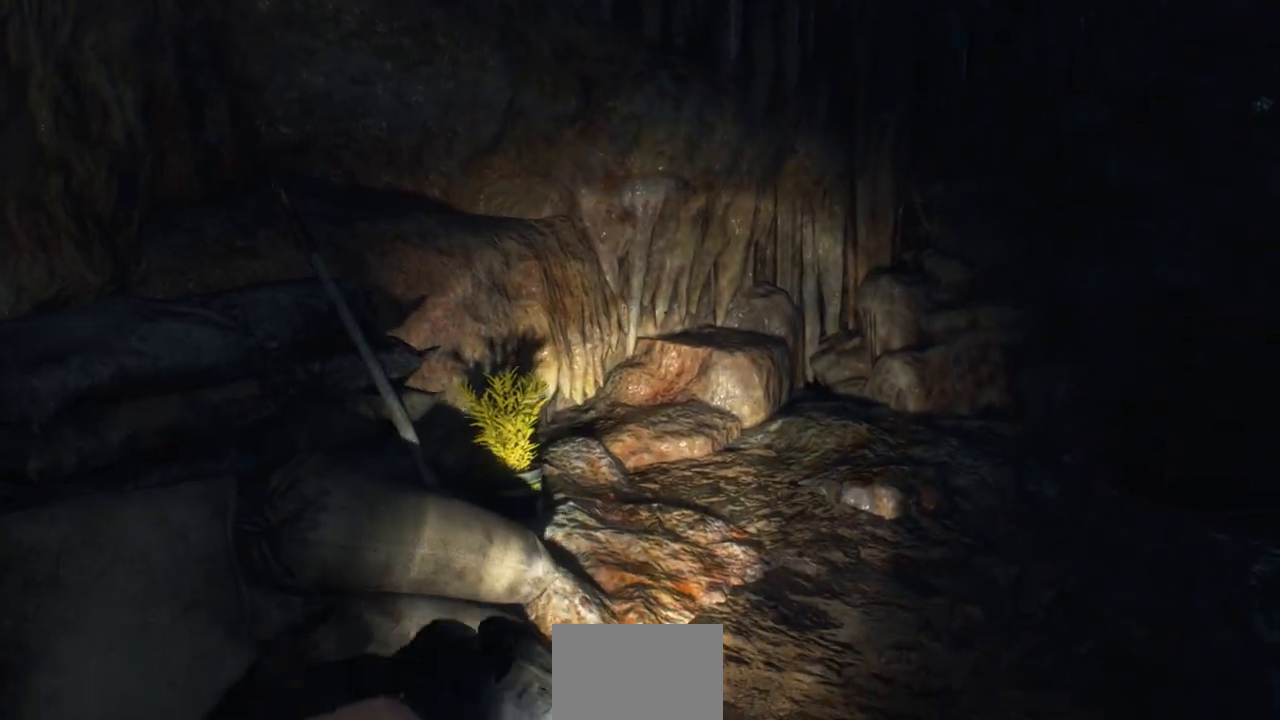
{"buttons": [], "left_stick": "up-right", "right_stick": "center", "events": [[33, "left_stick", "up-right"]]}
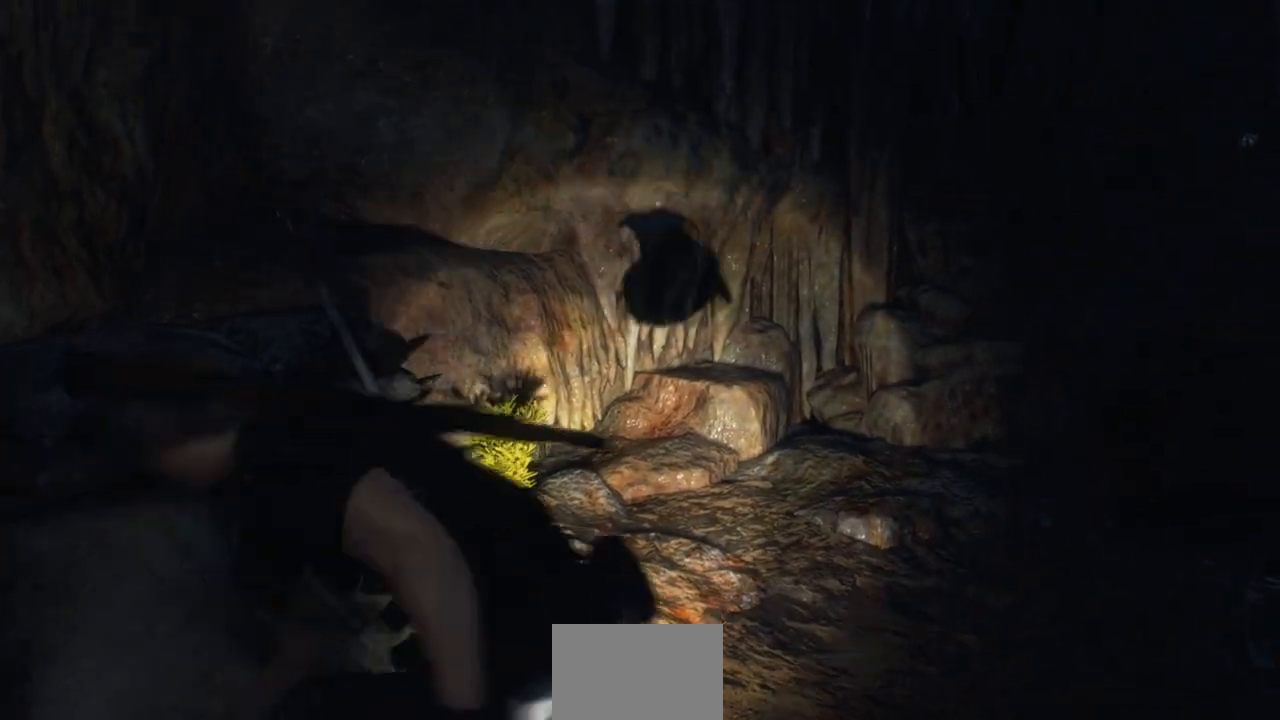
{"buttons": [], "left_stick": "up-right", "right_stick": "center", "events": [[117, "right_stick", "left"], [367, "right_stick", "center"]]}
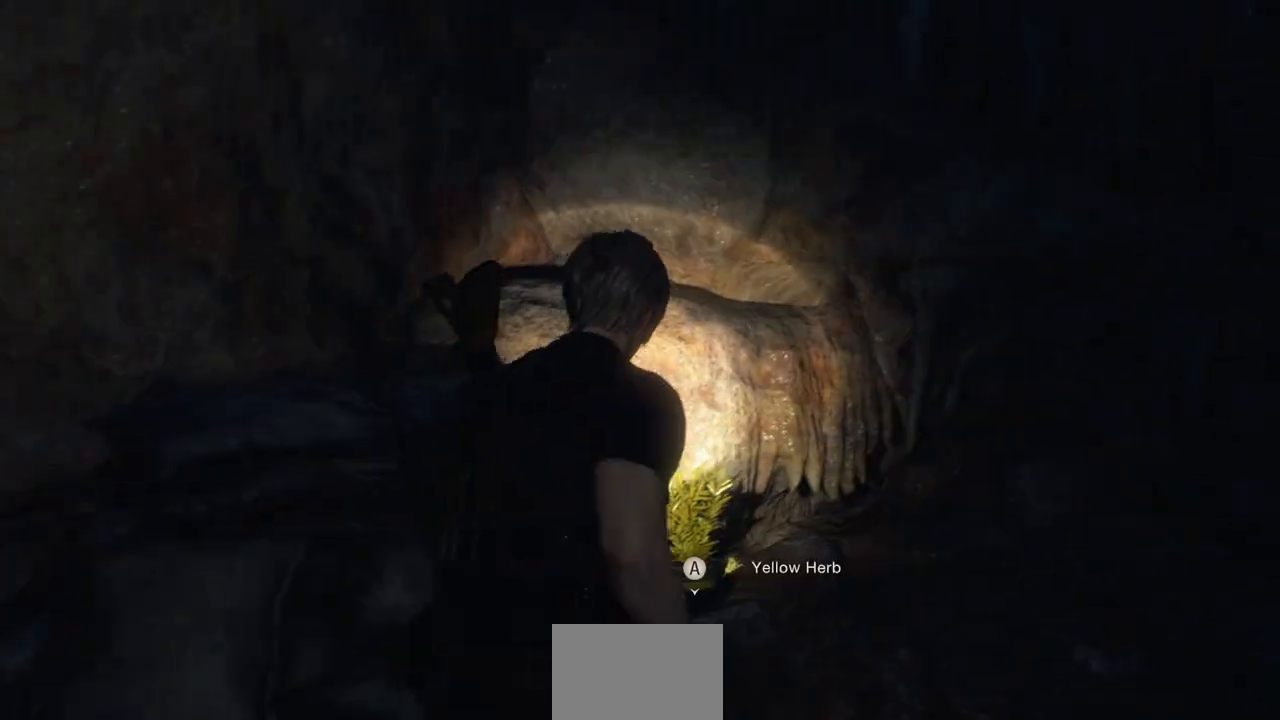
{"buttons": [], "left_stick": "center", "right_stick": "right", "events": [[17, "CROSS", "down"], [83, "left_stick", "center"], [117, "CROSS", "up"], [317, "right_stick", "right"]]}
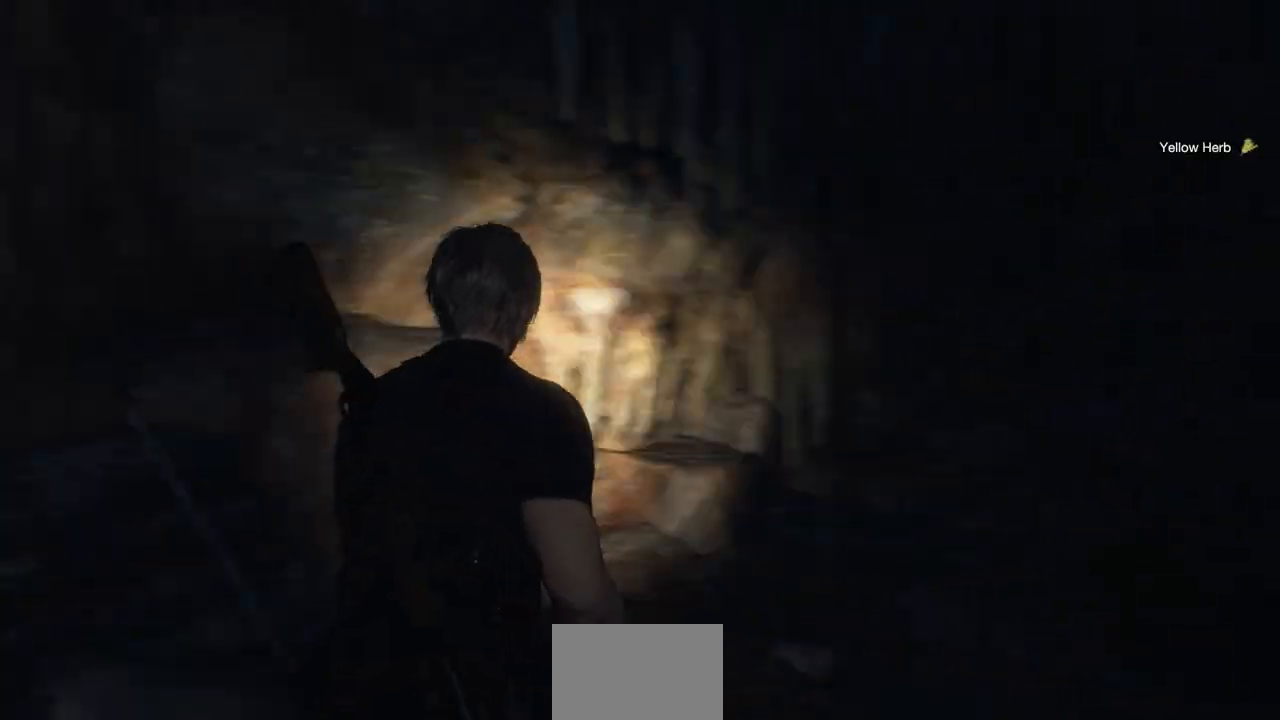
{"buttons": [], "left_stick": "center", "right_stick": "right", "events": [[50, "left_stick", "up"], [183, "right_stick", "center"], [267, "right_stick", "right"], [283, "left_stick", "up-right"], [450, "left_stick", "center"]]}
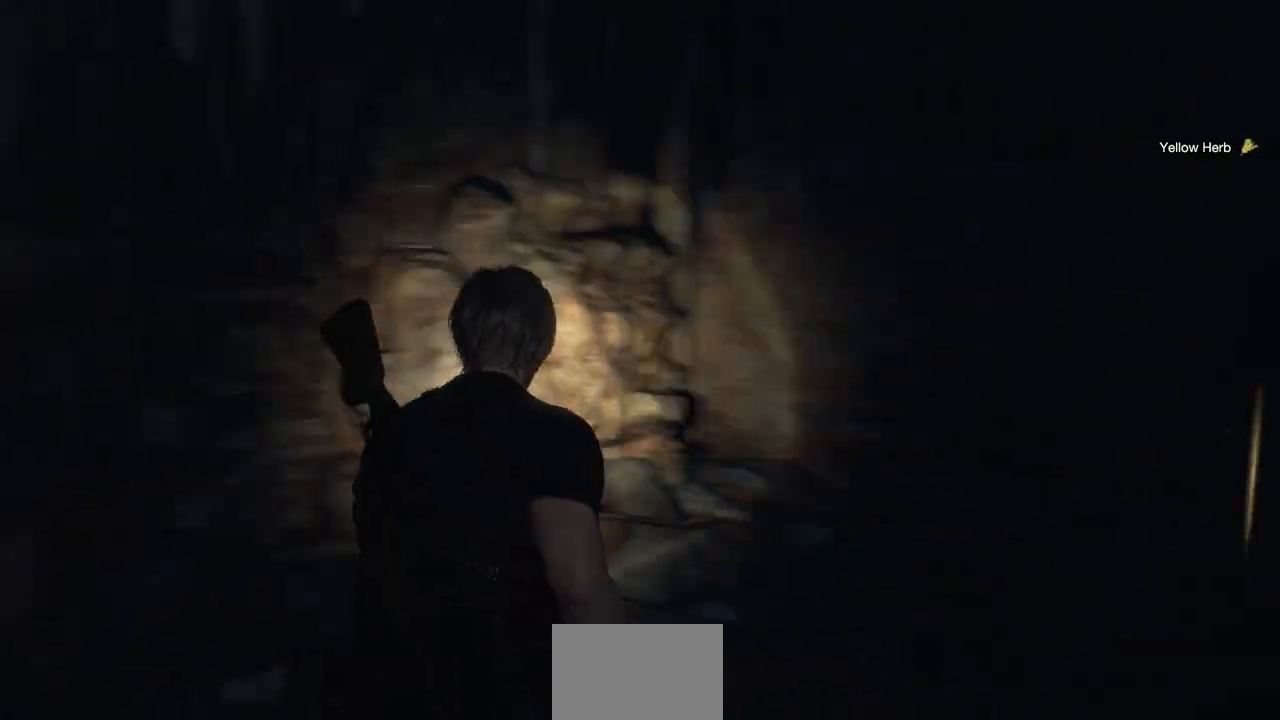
{"buttons": [], "left_stick": "left", "right_stick": "right", "events": [[33, "right_stick", "center"], [183, "left_stick", "left"], [367, "right_stick", "right"]]}
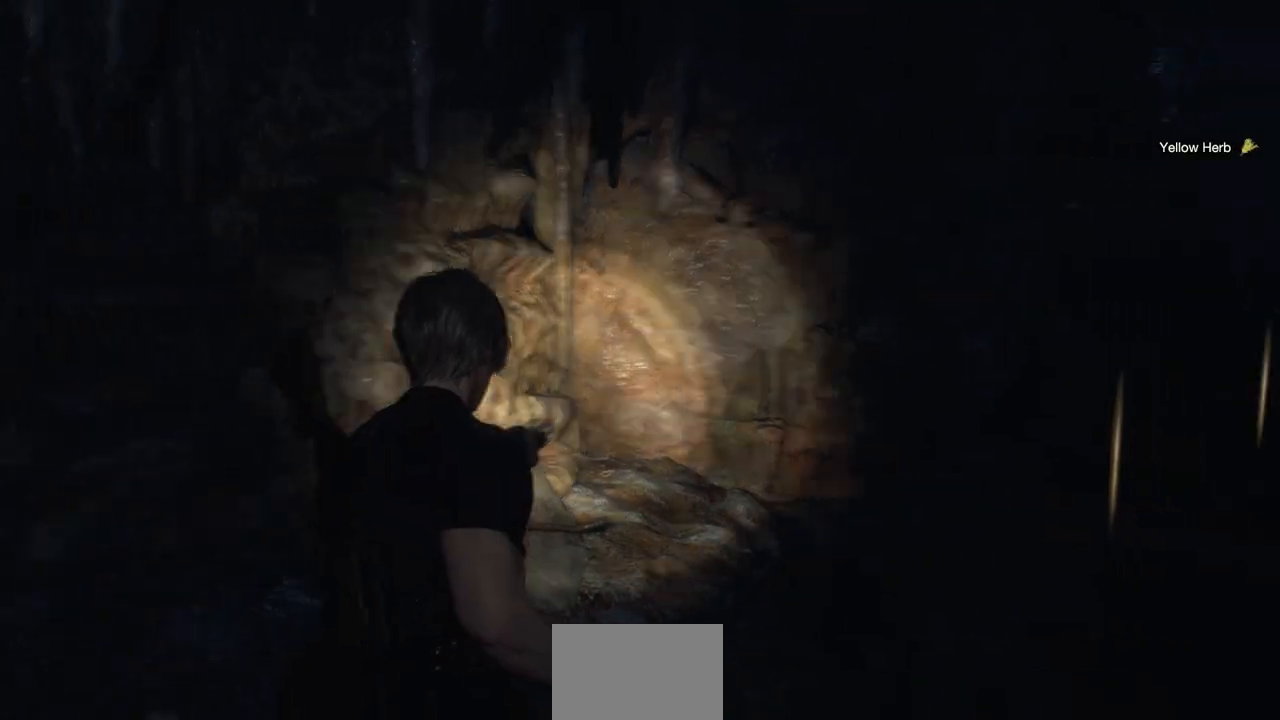
{"buttons": [], "left_stick": "down-left", "right_stick": "right", "events": [[217, "left_stick", "down-left"], [217, "right_stick", "center"], [400, "right_stick", "right"]]}
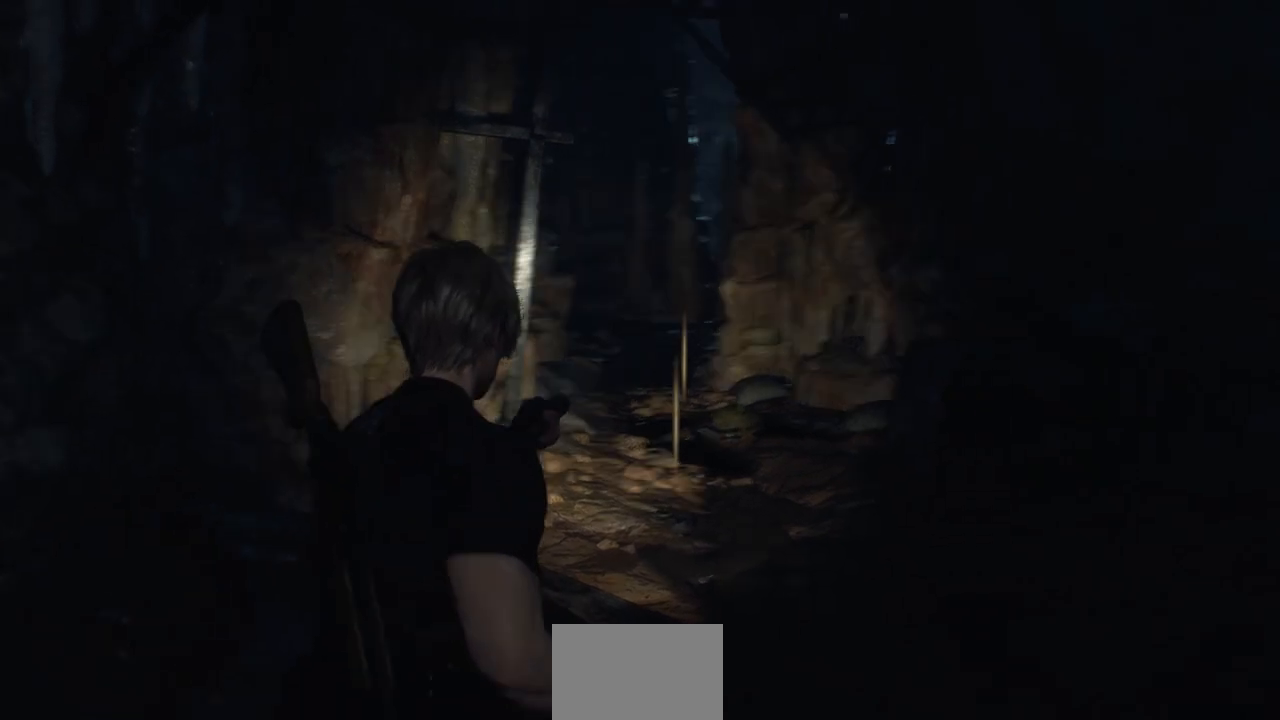
{"buttons": [], "left_stick": "center", "right_stick": "right", "events": [[283, "right_stick", "center"], [350, "left_stick", "center"], [433, "right_stick", "right"]]}
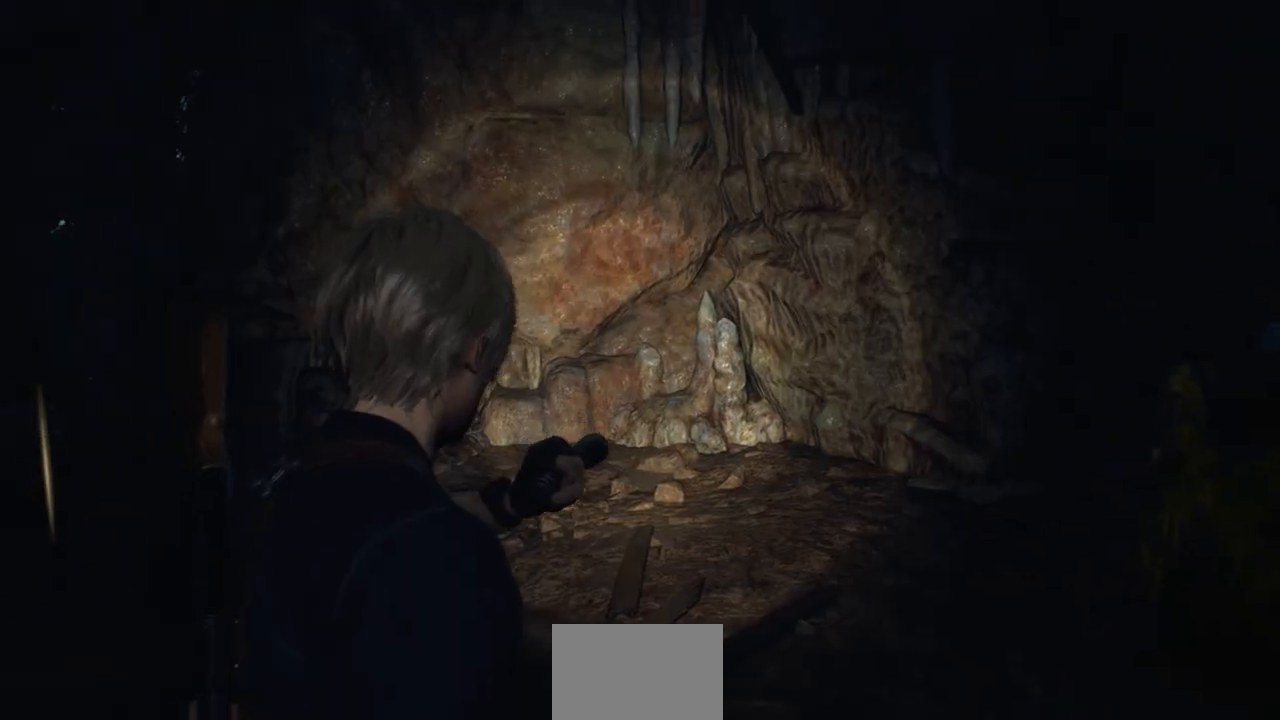
{"buttons": [], "left_stick": "up", "right_stick": "center", "events": [[250, "right_stick", "center"], [350, "left_stick", "up"]]}
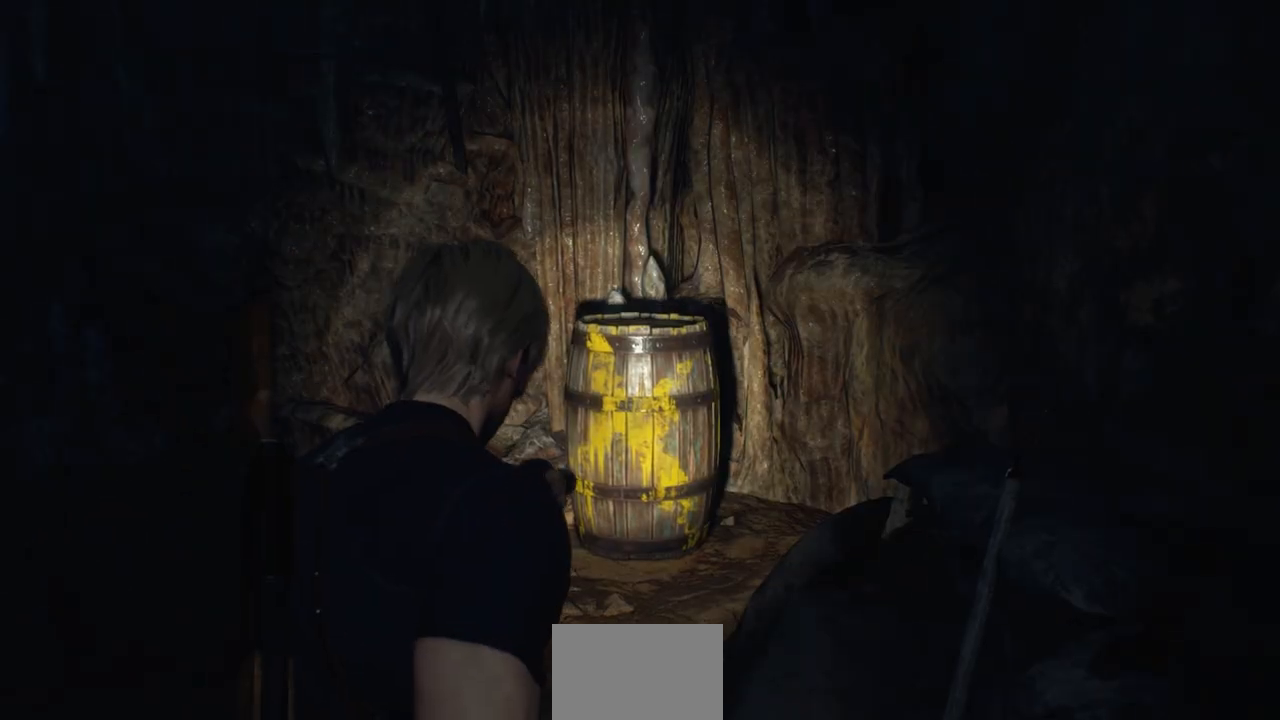
{"buttons": [], "left_stick": "up", "right_stick": "center", "events": [[50, "L3", "down"], [217, "L3", "up"]]}
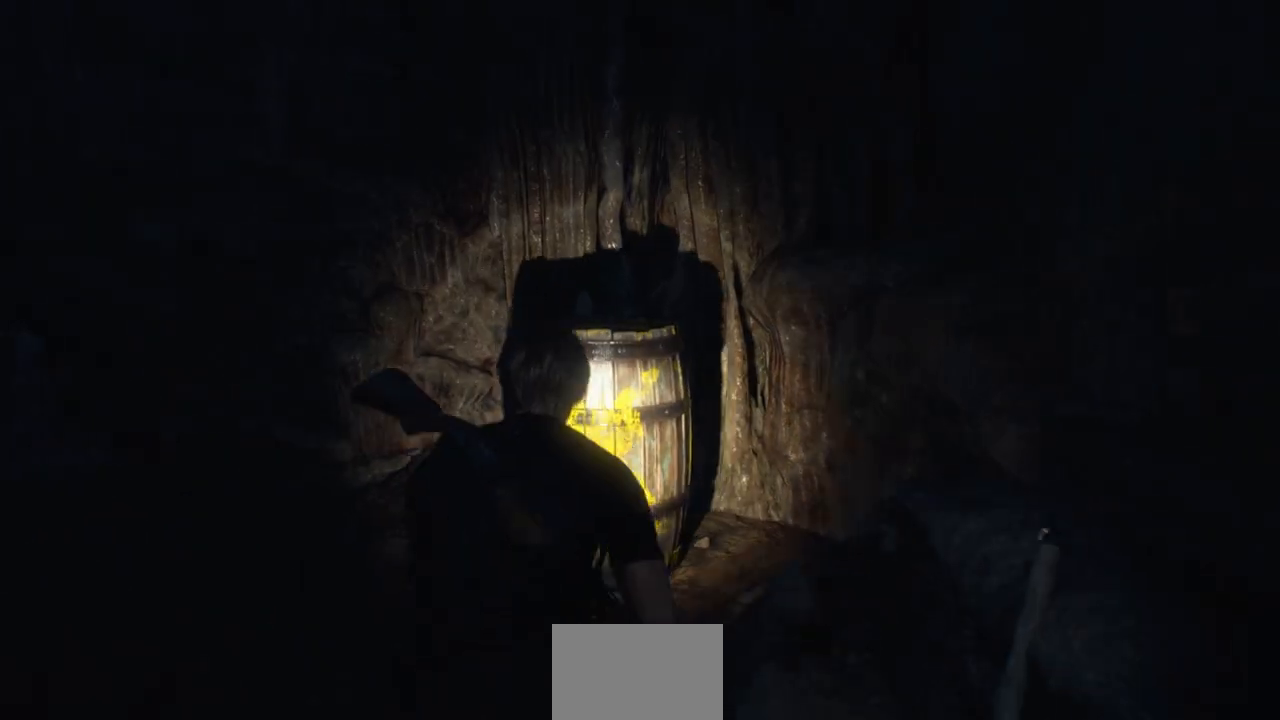
{"buttons": [], "left_stick": "center", "right_stick": "center", "events": [[33, "CROSS", "down"], [117, "left_stick", "center"], [150, "CROSS", "up"], [233, "CROSS", "down"], [333, "CROSS", "up"], [417, "CROSS", "down"], [500, "CROSS", "up"]]}
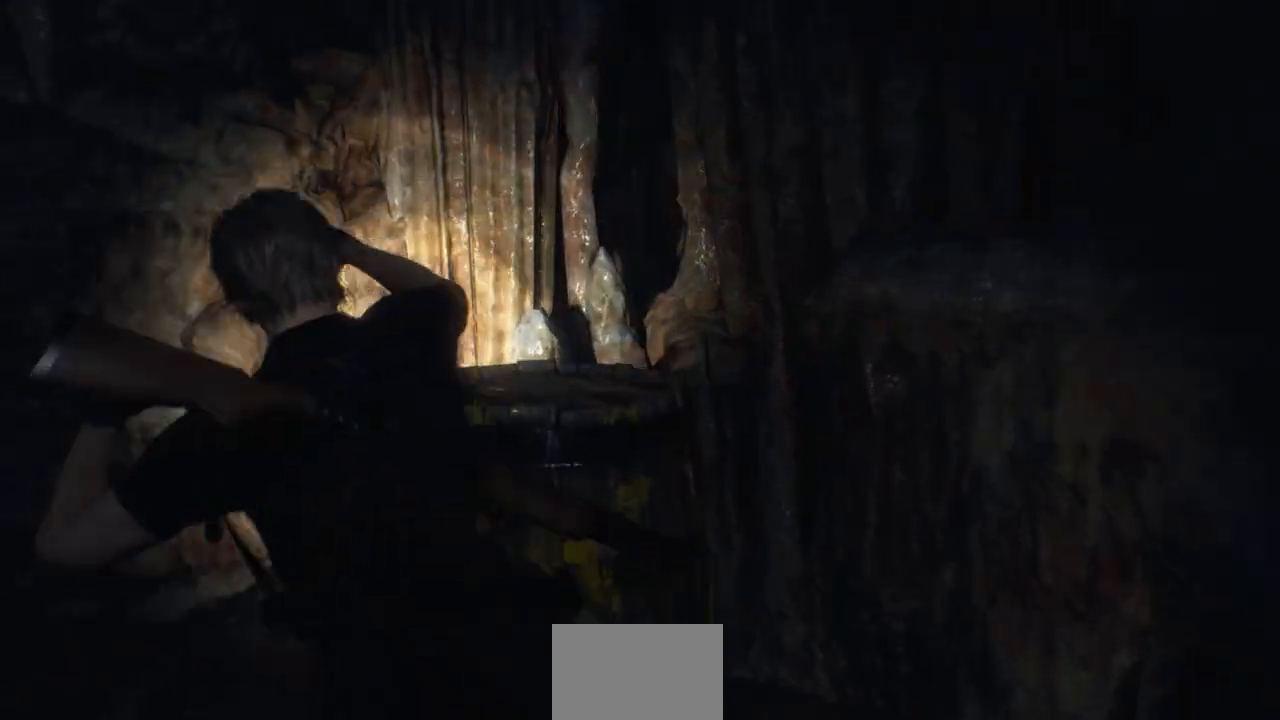
{"buttons": [], "left_stick": "up-right", "right_stick": "left", "events": [[367, "right_stick", "left"], [450, "left_stick", "up-right"]]}
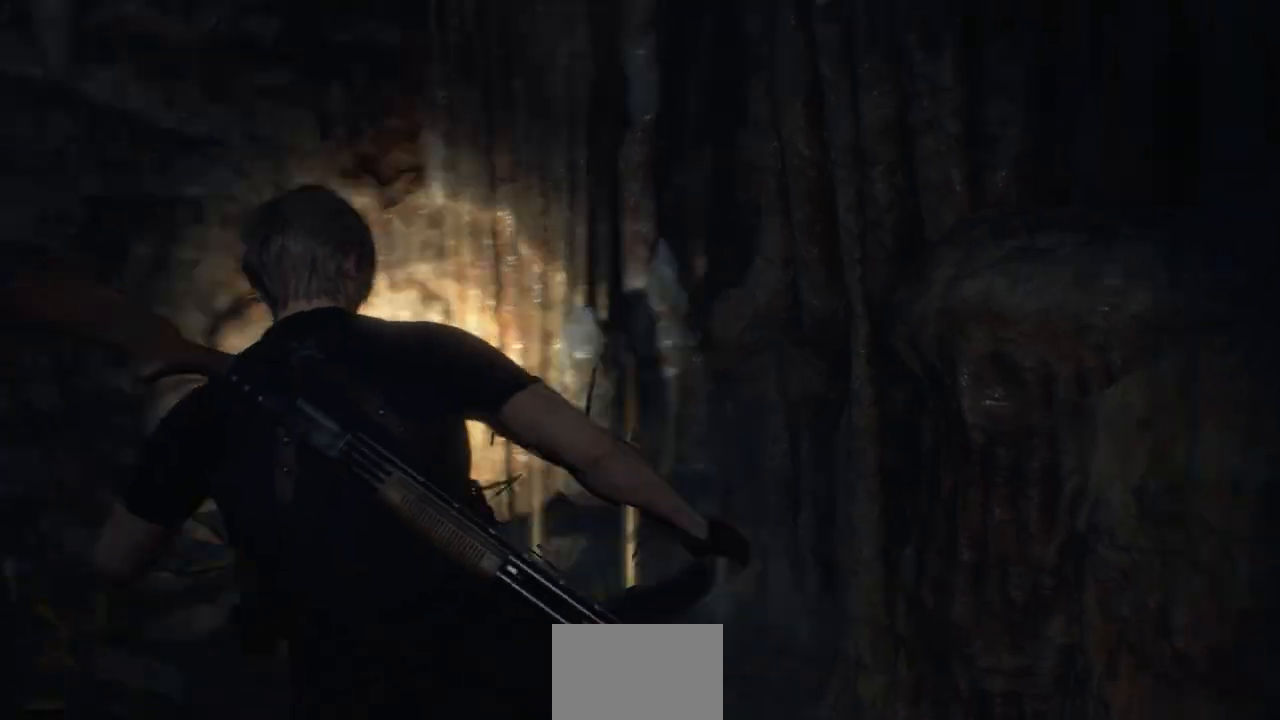
{"buttons": ["CROSS"], "left_stick": "center", "right_stick": "center", "events": [[167, "right_stick", "center"], [317, "CROSS", "down"], [383, "CROSS", "up"], [433, "left_stick", "center"], [500, "CROSS", "down"]]}
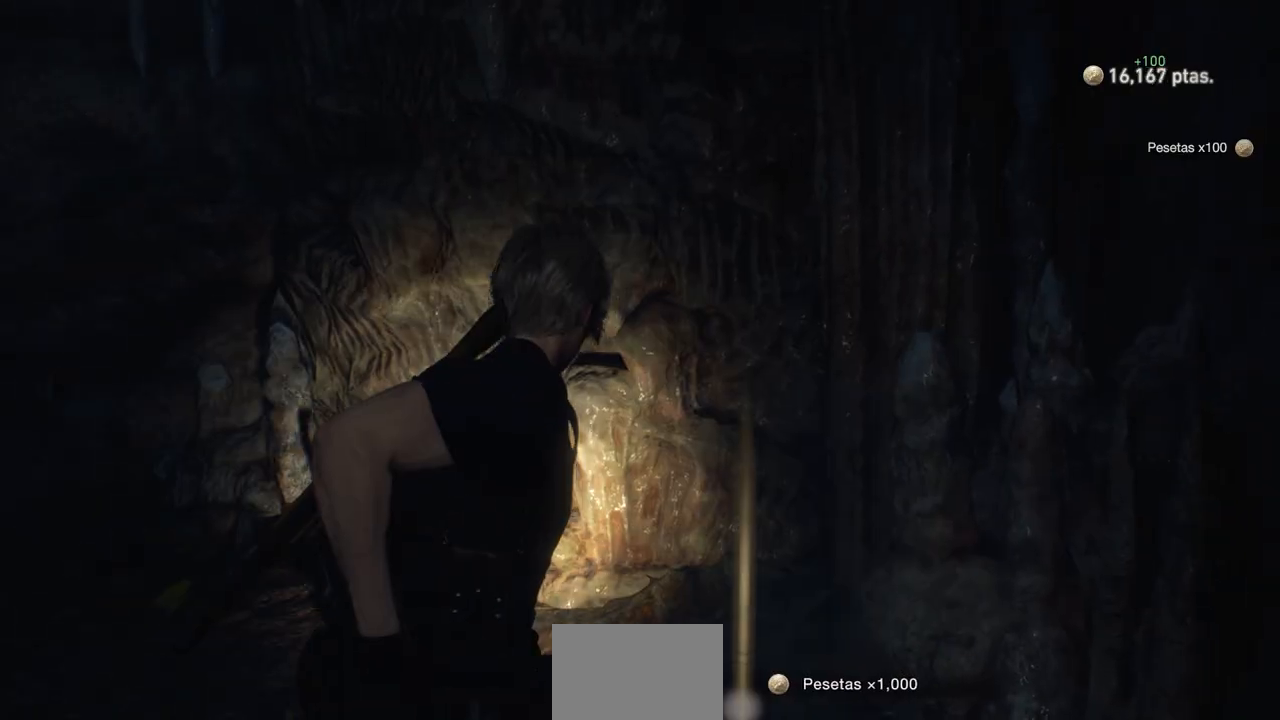
{"buttons": [], "left_stick": "up-left", "right_stick": "left", "events": [[67, "CROSS", "up"], [167, "CROSS", "down"], [200, "CROSS", "up"], [233, "right_stick", "left"], [283, "left_stick", "left"], [483, "left_stick", "up-left"]]}
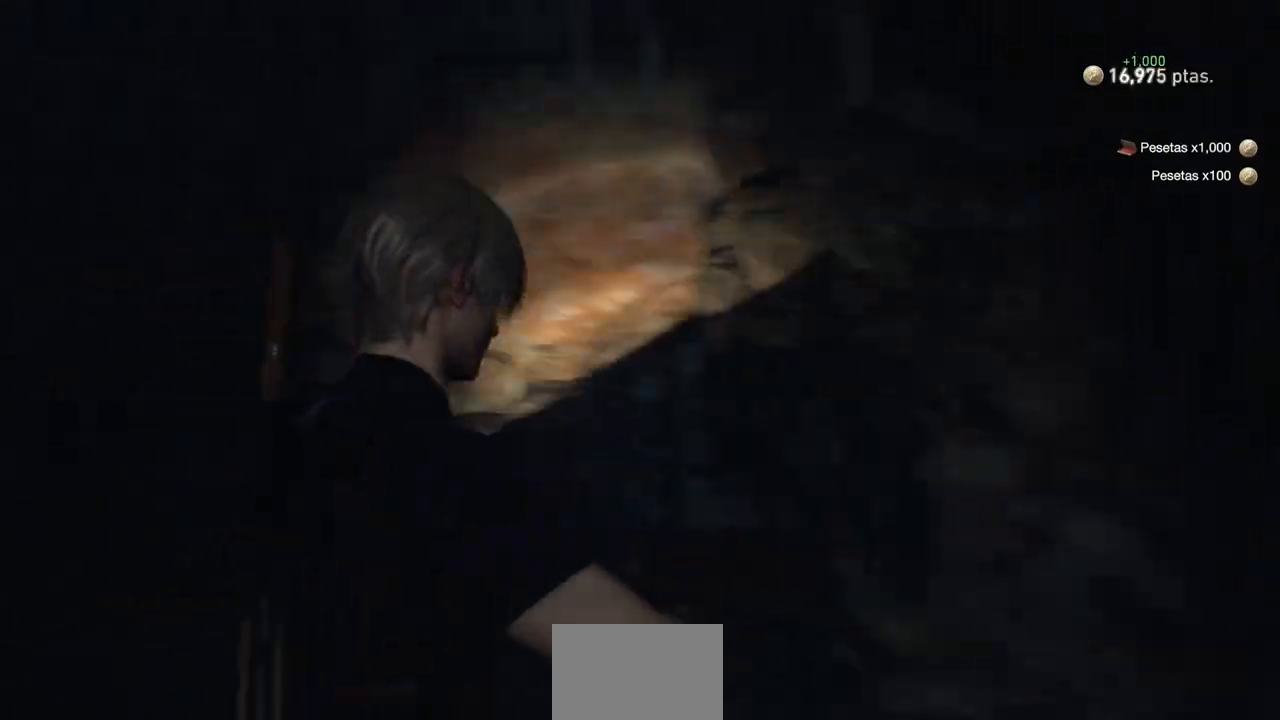
{"buttons": [], "left_stick": "up", "right_stick": "center", "events": [[133, "left_stick", "up"], [233, "right_stick", "center"], [300, "L3", "down"], [433, "L3", "up"]]}
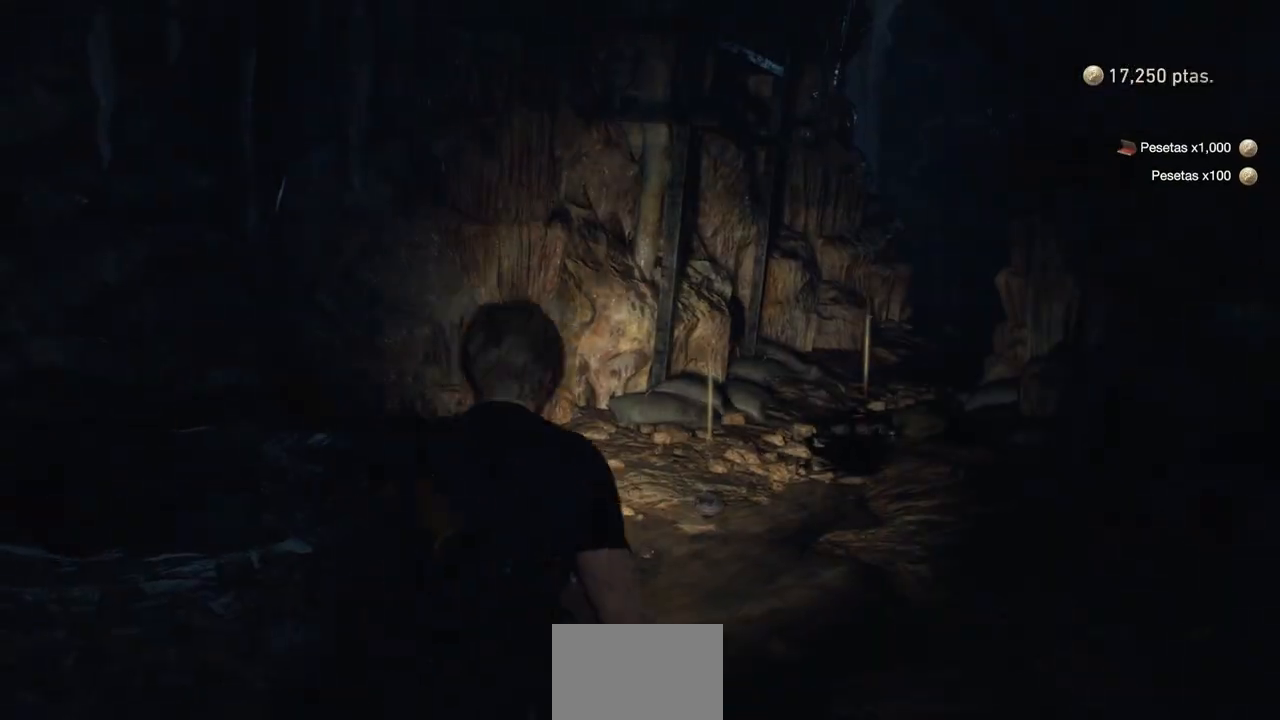
{"buttons": ["CROSS"], "left_stick": "center", "right_stick": "center", "events": [[200, "right_stick", "right"], [317, "right_stick", "center"], [483, "CROSS", "down"], [483, "left_stick", "center"]]}
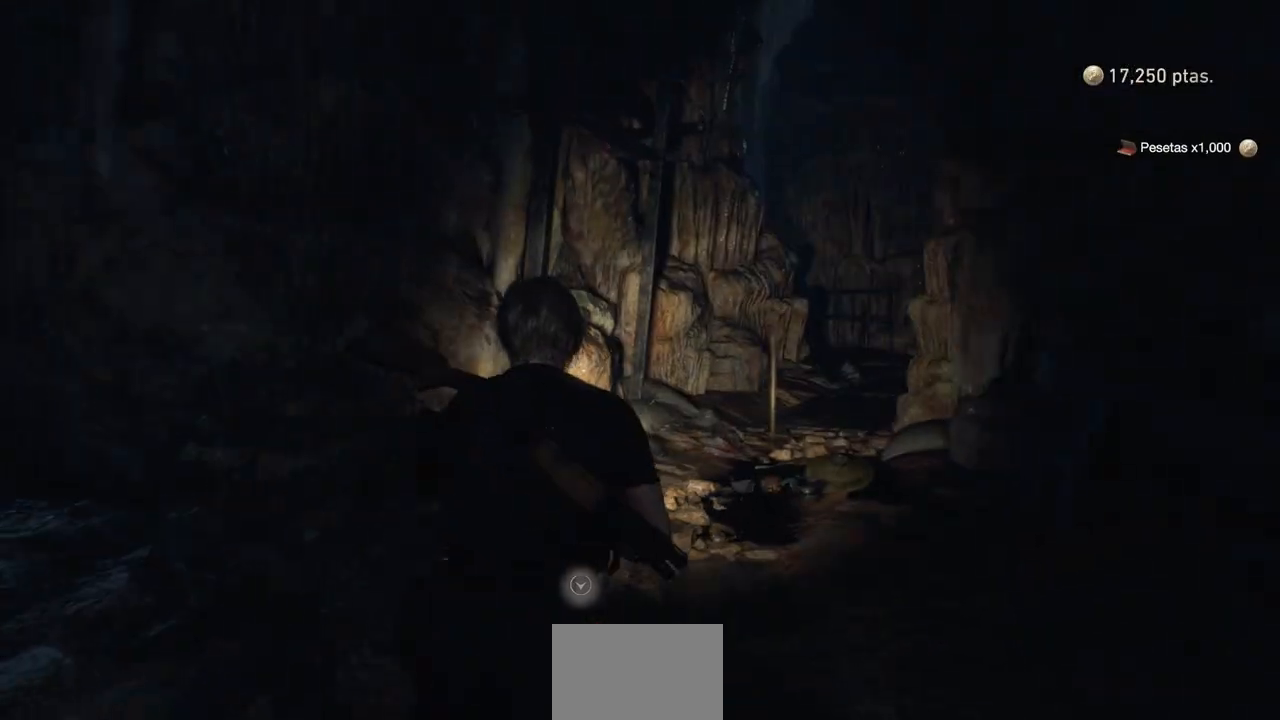
{"buttons": [], "left_stick": "center", "right_stick": "center", "events": [[67, "CROSS", "up"], [150, "CROSS", "down"], [267, "CROSS", "up"]]}
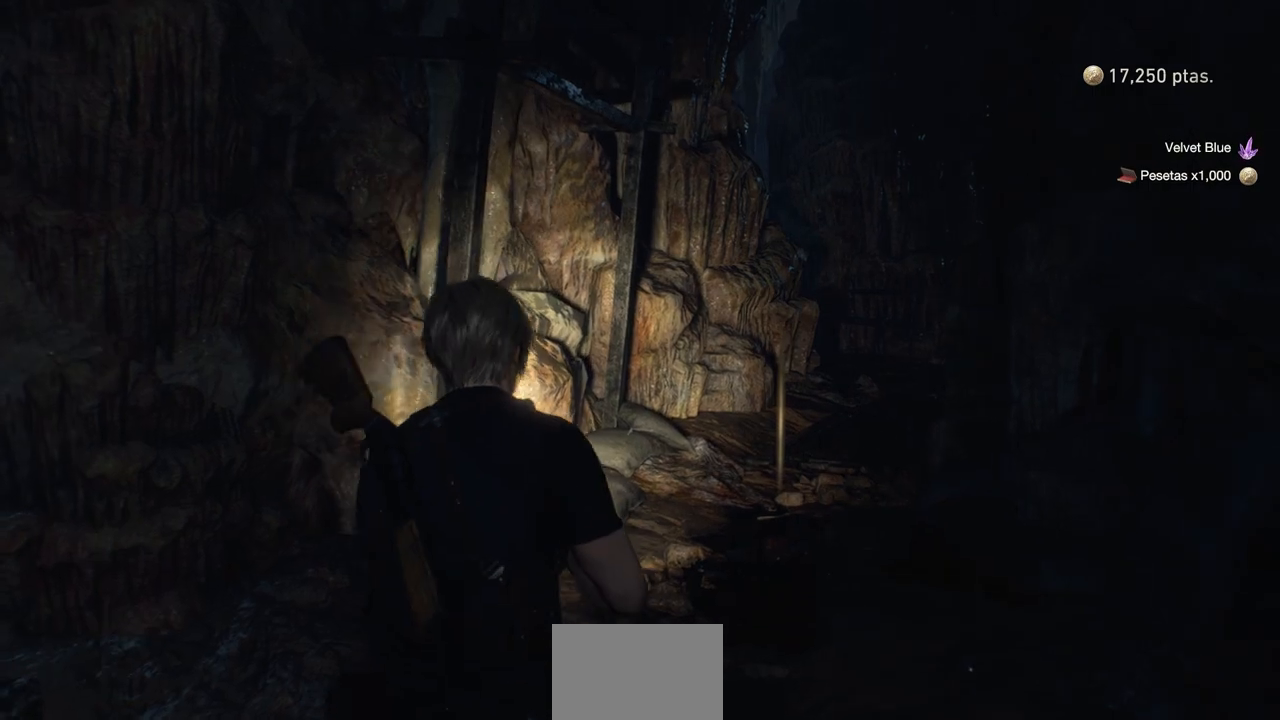
{"buttons": [], "left_stick": "up", "right_stick": "center", "events": [[217, "left_stick", "up"], [283, "right_stick", "down-right"], [433, "right_stick", "center"]]}
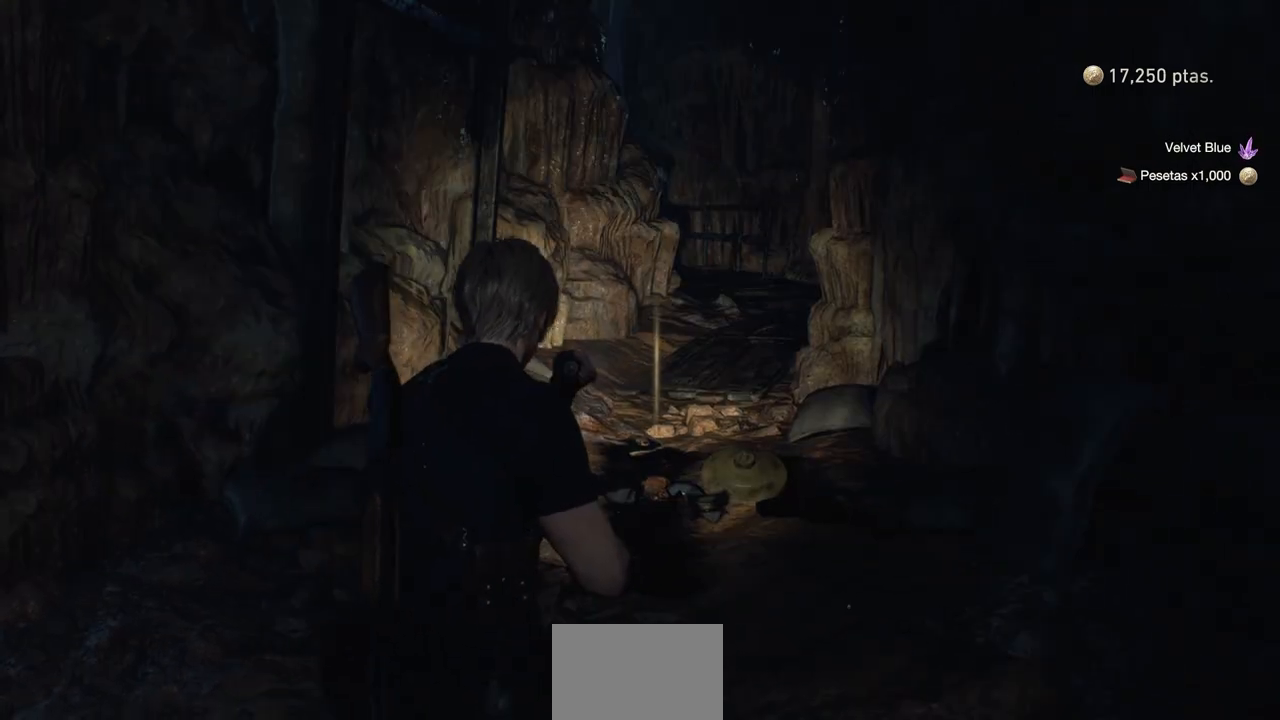
{"buttons": [], "left_stick": "up", "right_stick": "center", "events": [[317, "right_stick", "up-right"], [450, "right_stick", "center"]]}
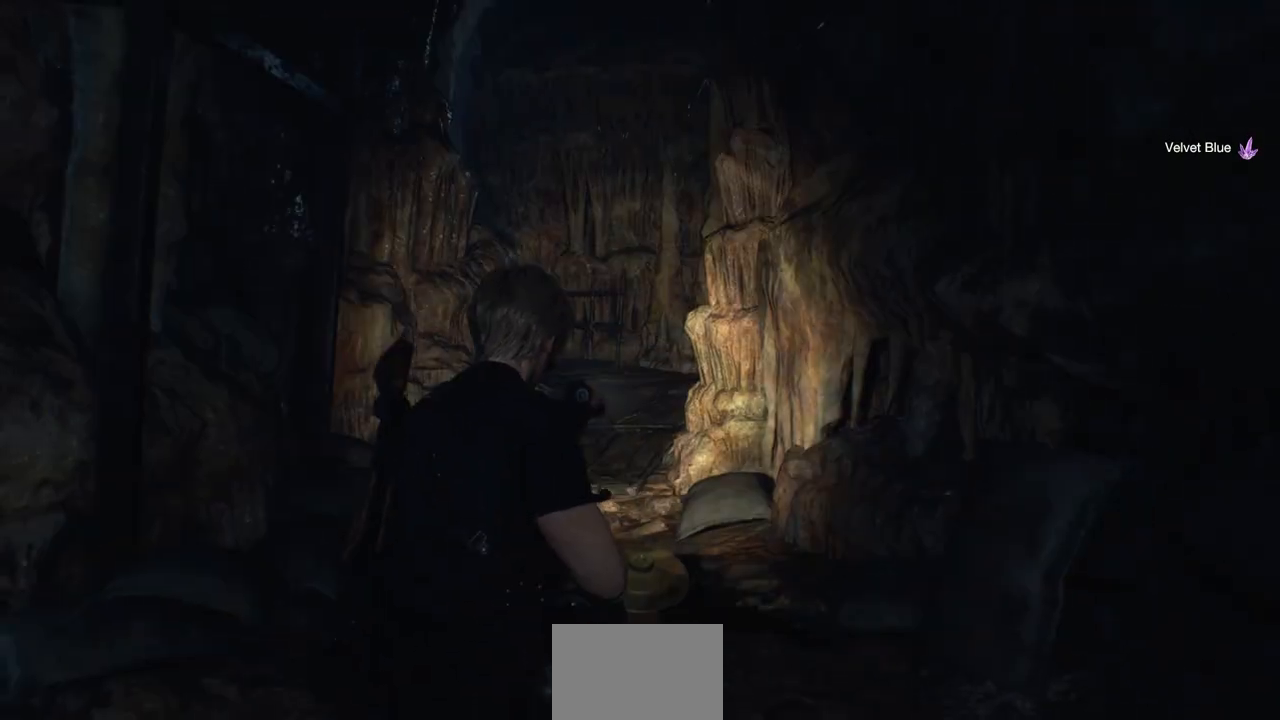
{"buttons": ["CROSS"], "left_stick": "up", "right_stick": "center", "events": [[83, "CROSS", "down"], [150, "CROSS", "up"], [283, "CROSS", "down"], [333, "CROSS", "up"], [433, "CROSS", "down"]]}
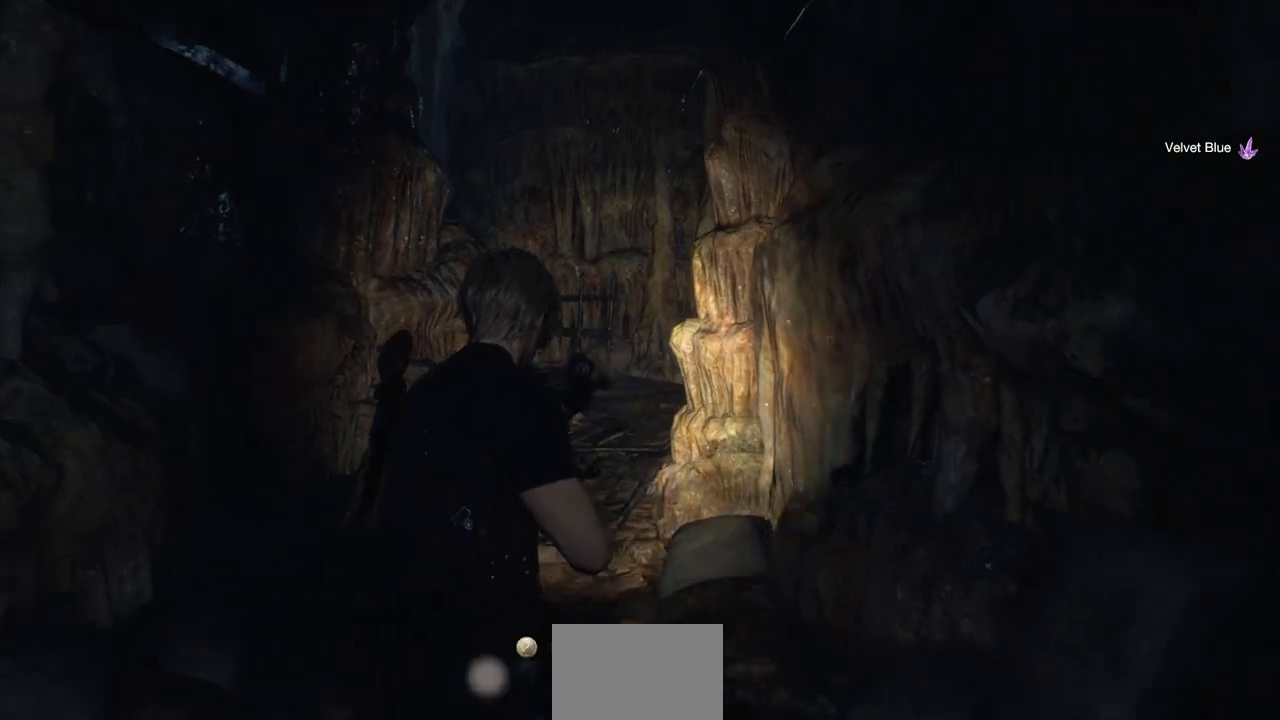
{"buttons": [], "left_stick": "up", "right_stick": "center", "events": [[17, "CROSS", "up"], [133, "CROSS", "down"], [217, "CROSS", "up"], [267, "L3", "down"], [433, "L3", "up"]]}
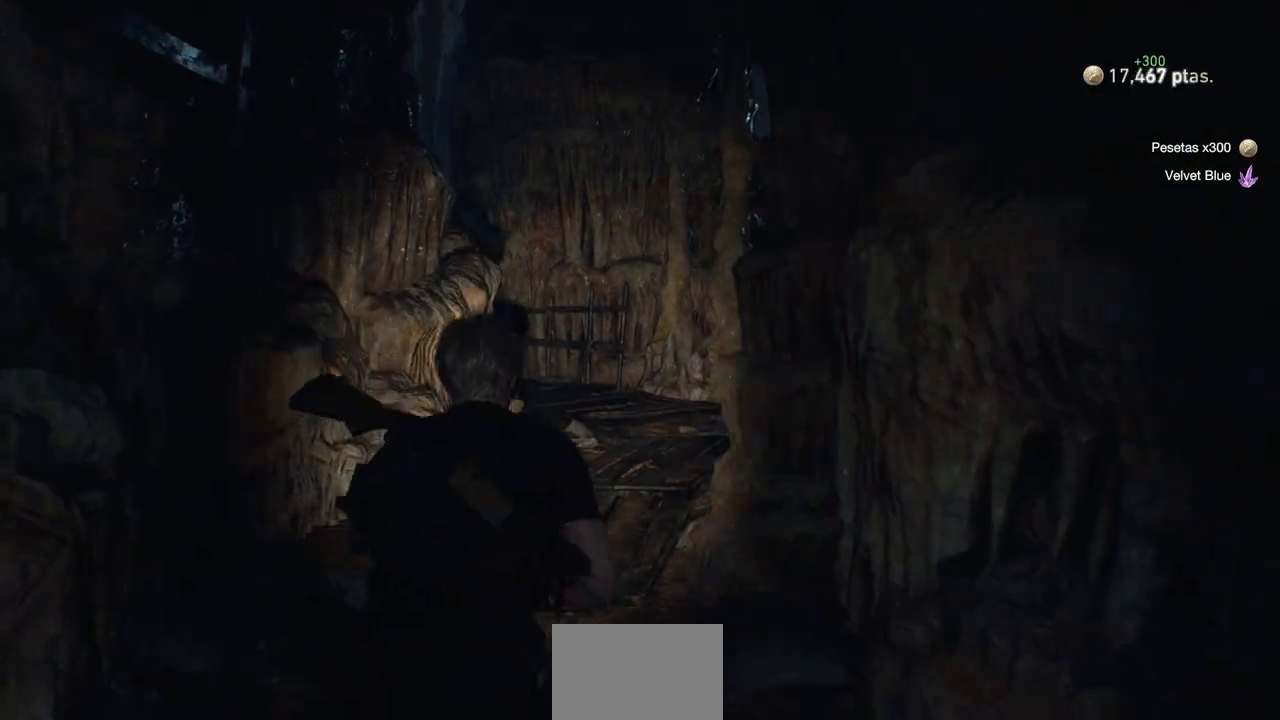
{"buttons": [], "left_stick": "up", "right_stick": "center", "events": []}
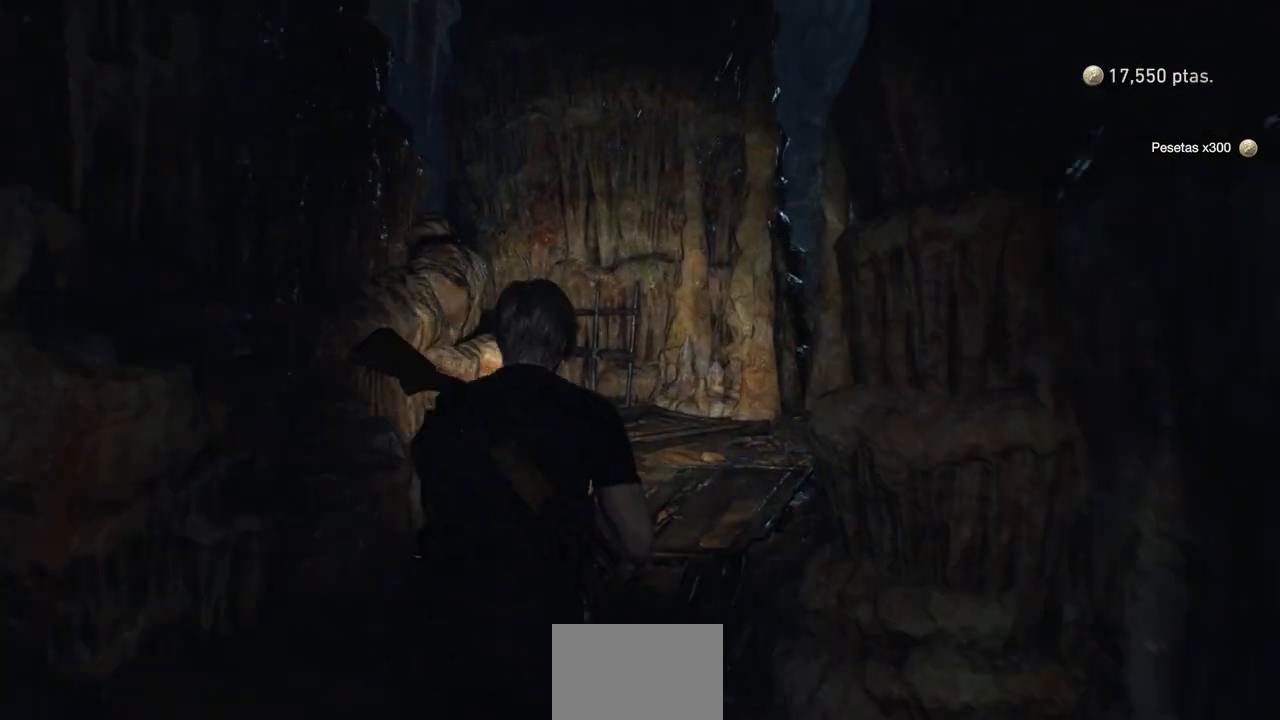
{"buttons": [], "left_stick": "up", "right_stick": "right", "events": [[100, "right_stick", "right"], [350, "right_stick", "center"], [500, "right_stick", "right"]]}
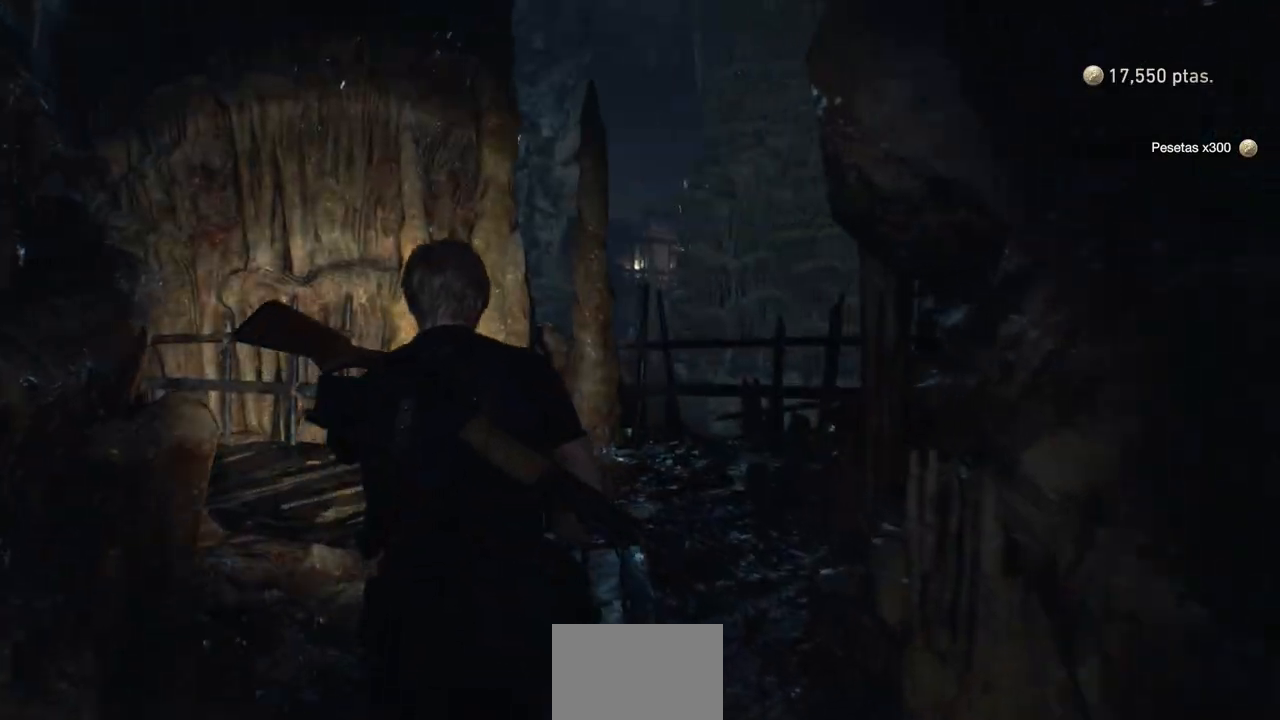
{"buttons": [], "left_stick": "up", "right_stick": "right", "events": [[217, "right_stick", "center"], [467, "right_stick", "right"]]}
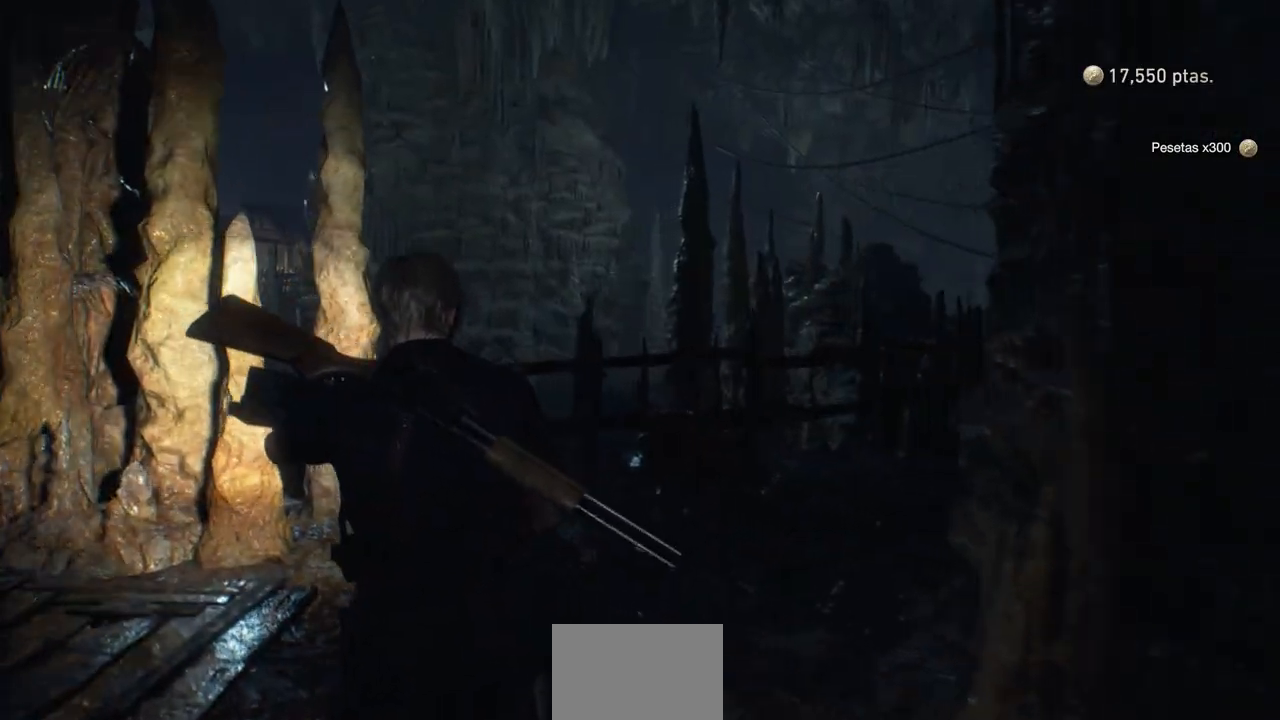
{"buttons": [], "left_stick": "up-right", "right_stick": "up-right", "events": [[150, "right_stick", "center"], [350, "right_stick", "up-right"], [417, "left_stick", "up-right"]]}